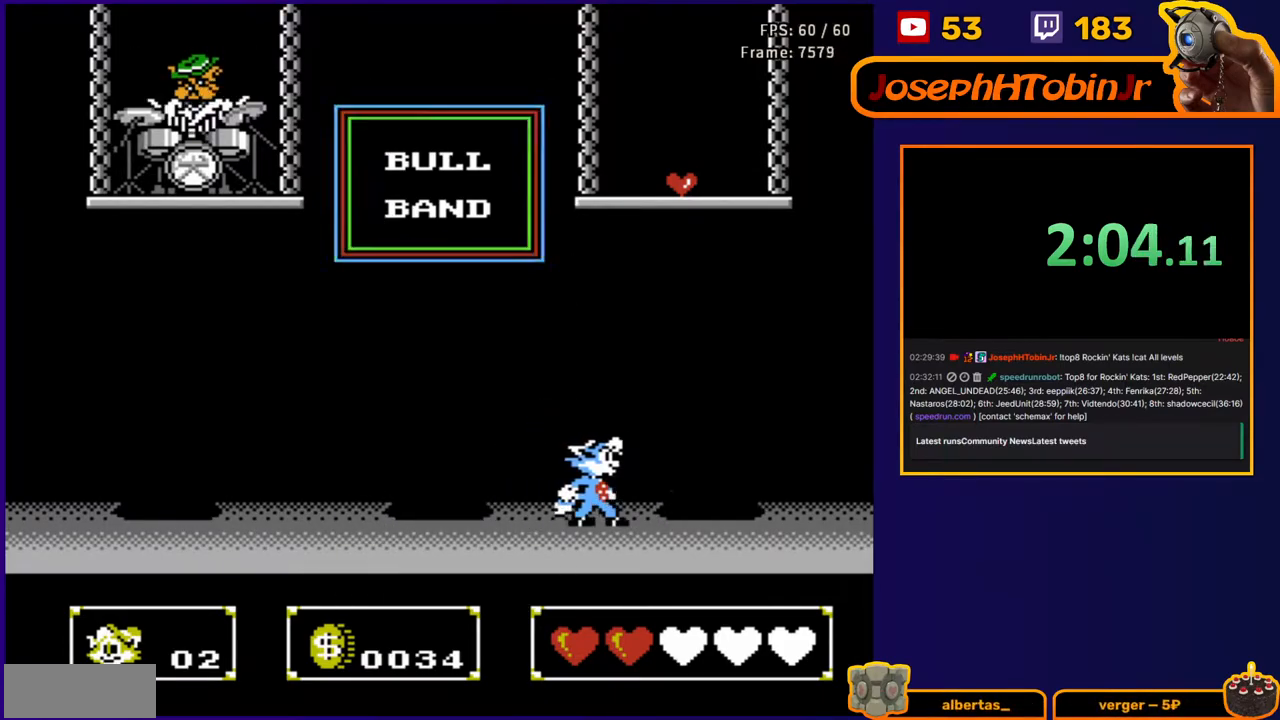
Gameplay with a controller (Nintendo layout); each line is a JSON object with the inputs held at the frame after it. "events" lists button and stick changes between this image and that frame as [ms after this image, input, new state], when the widget could be followed in between. Not read: L3 R3.
{"buttons": ["DPAD_LEFT"], "events": [[133, "B", "down"], [267, "B", "up"], [300, "DPAD_LEFT", "down"], [433, "DPAD_UP", "down"], [467, "DPAD_UP", "up"]]}
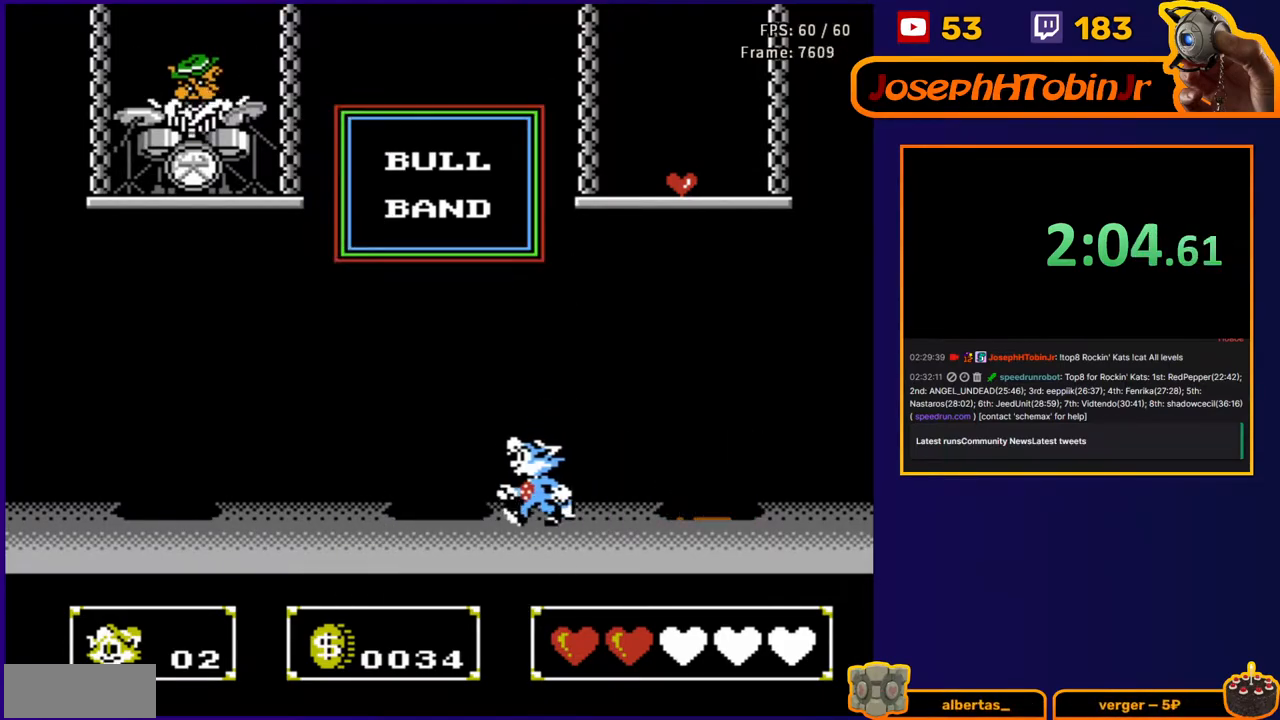
{"buttons": ["DPAD_LEFT"], "events": [[33, "B", "down"], [183, "B", "up"]]}
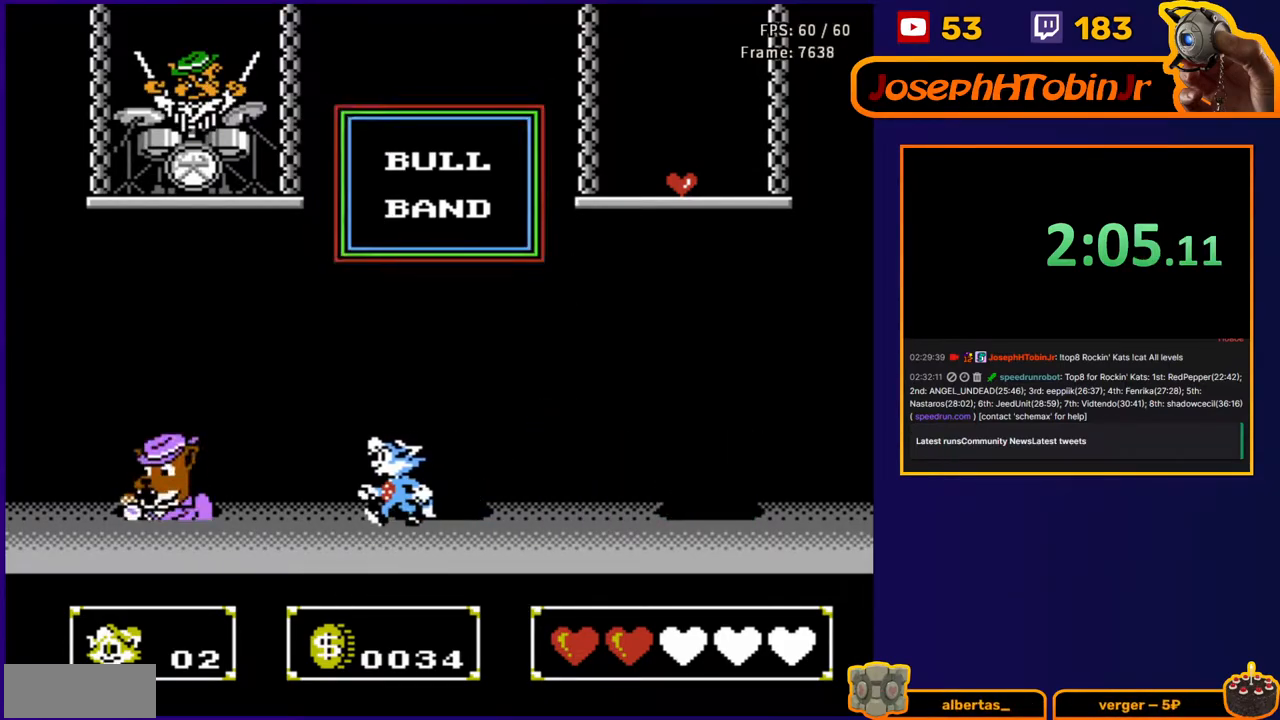
{"buttons": ["A", "DPAD_LEFT"], "events": [[183, "B", "down"], [300, "B", "up"], [417, "A", "down"]]}
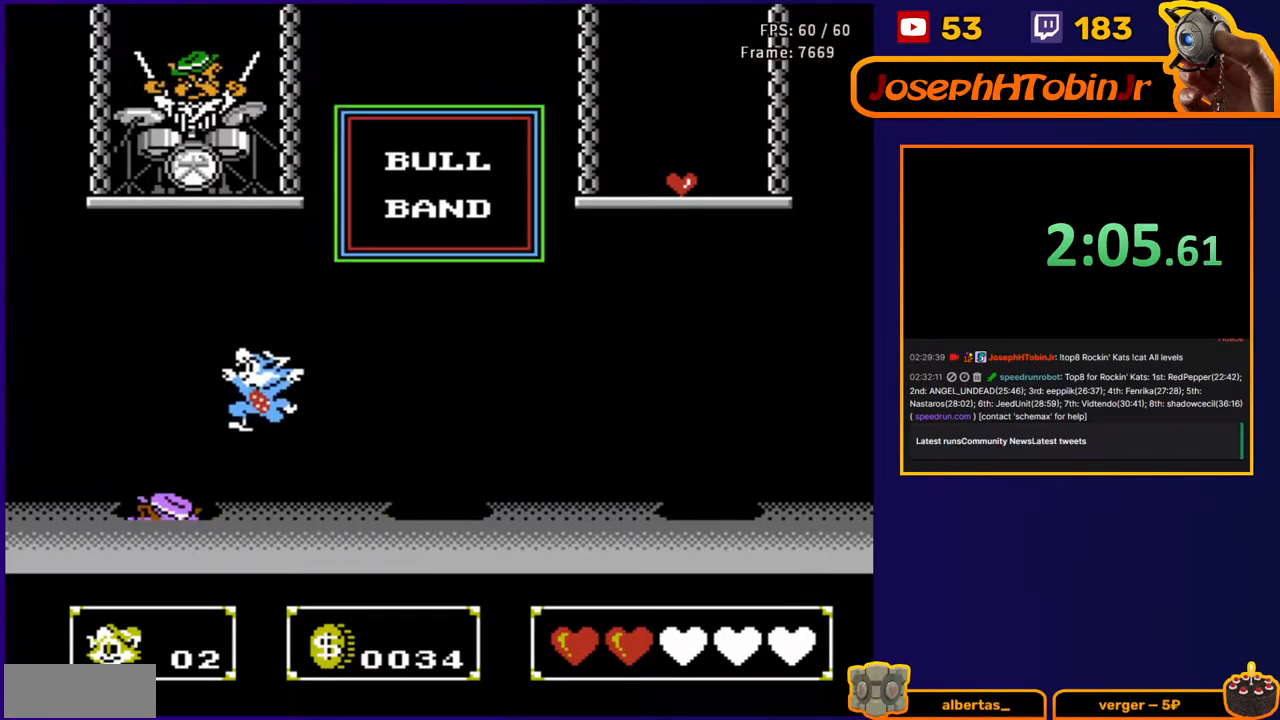
{"buttons": ["DPAD_RIGHT"], "events": [[17, "DPAD_UP", "down"], [50, "DPAD_LEFT", "up"], [133, "B", "down"], [233, "DPAD_RIGHT", "down"], [267, "A", "up"], [267, "B", "up"], [267, "DPAD_UP", "up"]]}
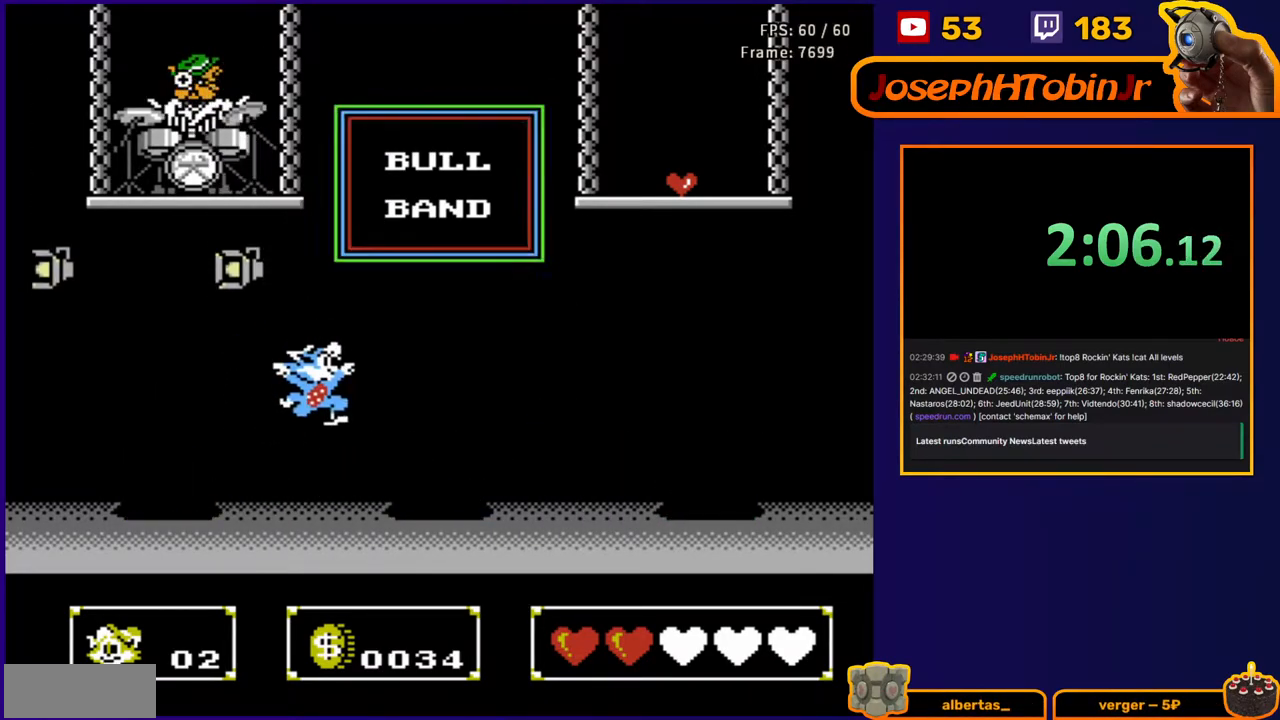
{"buttons": ["DPAD_LEFT"], "events": [[233, "DPAD_RIGHT", "up"], [433, "DPAD_LEFT", "down"]]}
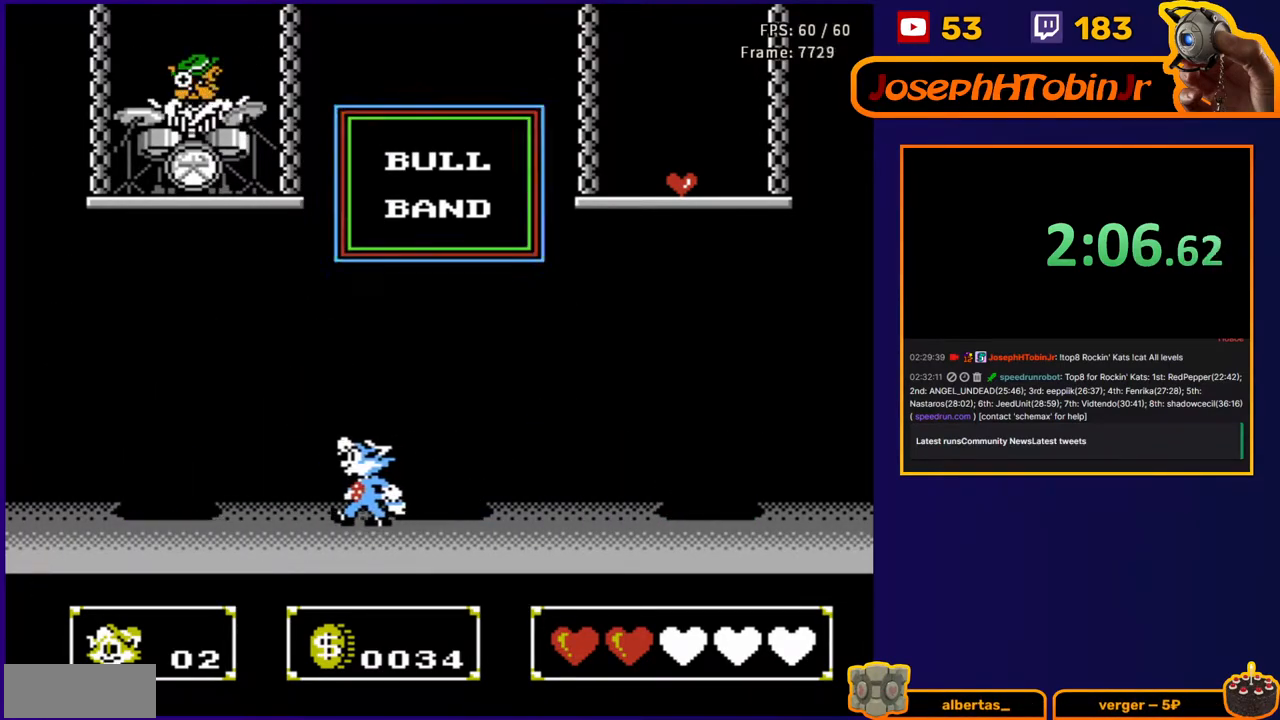
{"buttons": [], "events": [[500, "DPAD_LEFT", "up"]]}
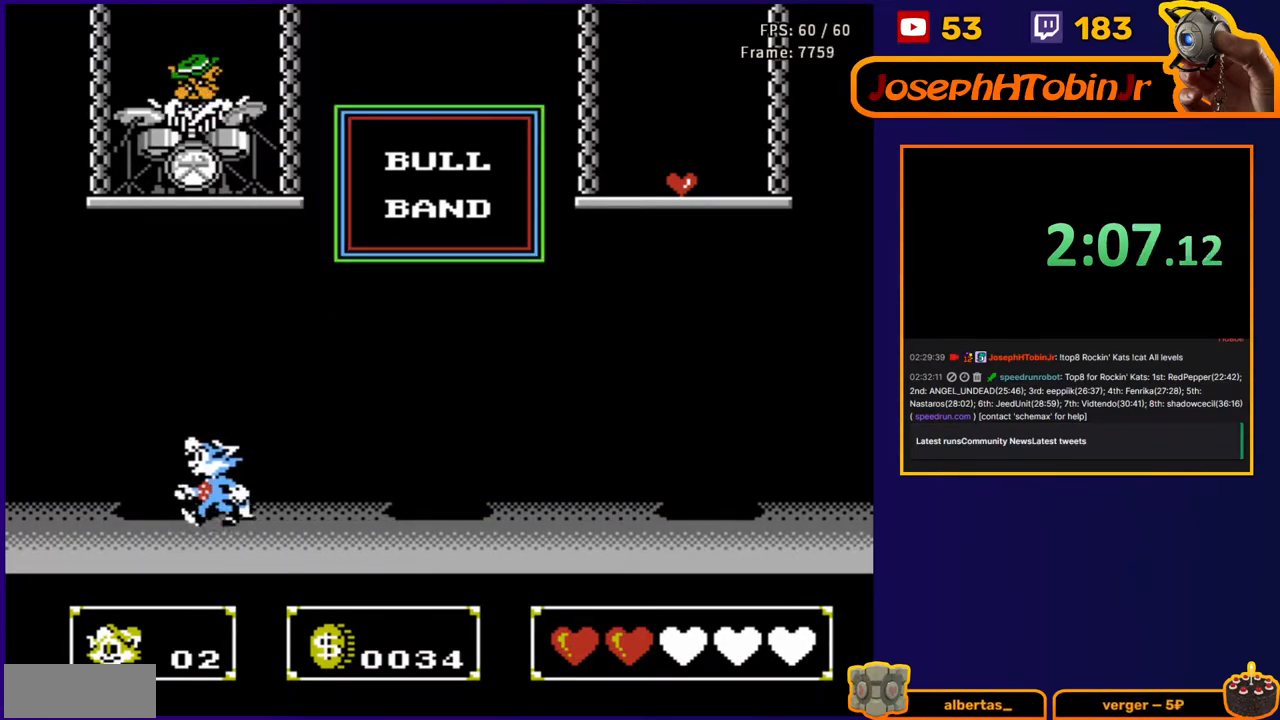
{"buttons": ["DPAD_RIGHT"], "events": [[50, "A", "down"], [117, "DPAD_UP", "down"], [233, "B", "down"], [300, "DPAD_RIGHT", "down"], [350, "DPAD_UP", "up"], [367, "B", "up"], [383, "A", "up"]]}
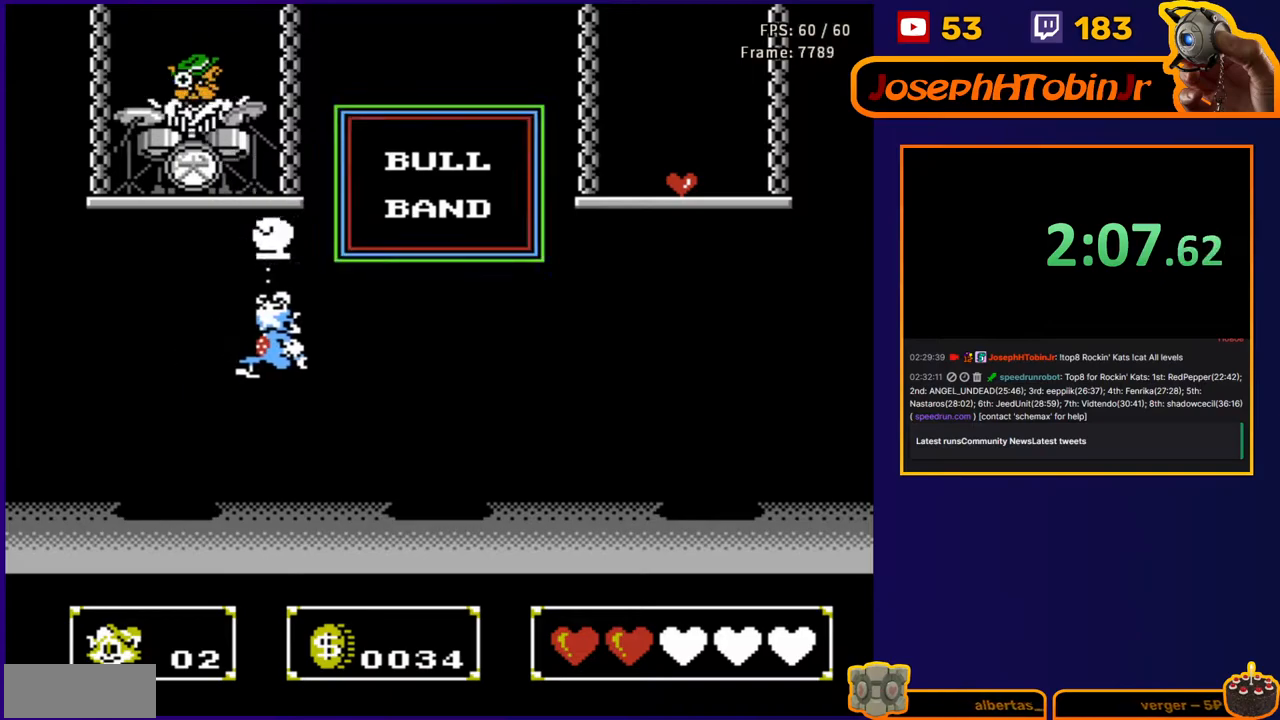
{"buttons": ["DPAD_LEFT"], "events": [[183, "B", "down"], [317, "DPAD_RIGHT", "up"], [350, "B", "up"], [433, "DPAD_LEFT", "down"]]}
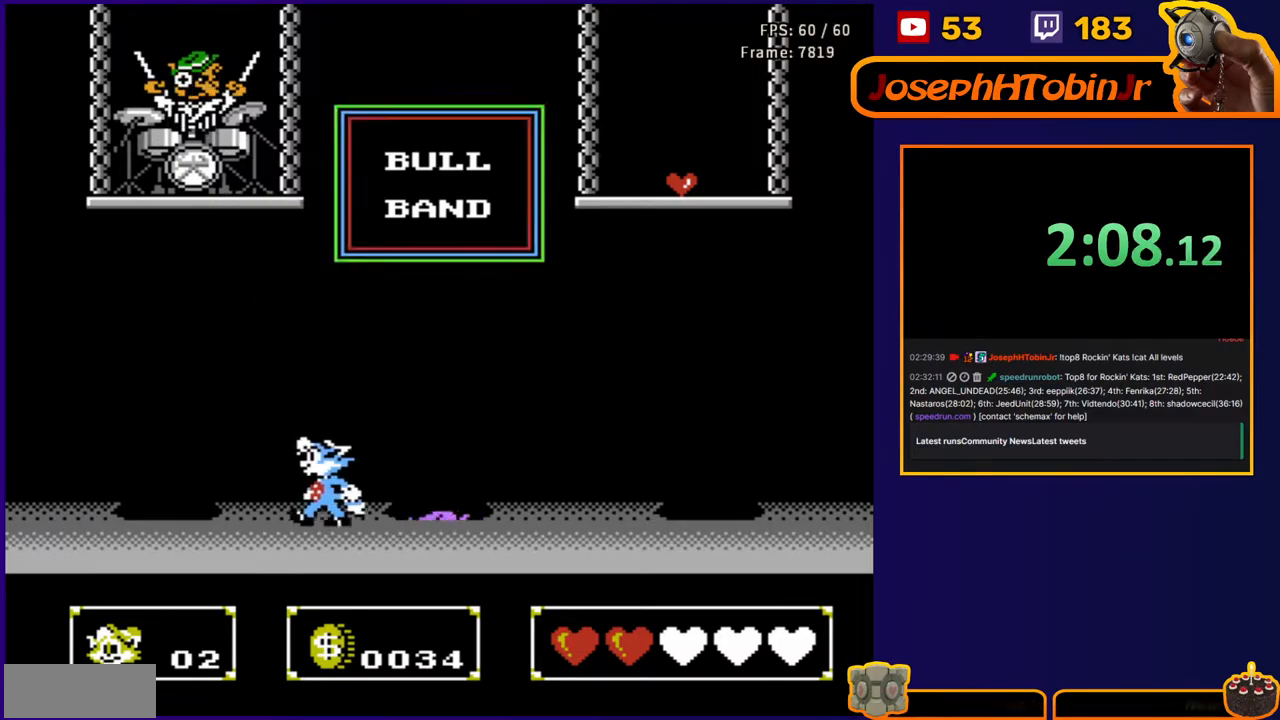
{"buttons": ["DPAD_LEFT"], "events": [[167, "DPAD_LEFT", "up"], [183, "B", "down"], [250, "DPAD_RIGHT", "down"], [300, "B", "up"], [417, "DPAD_LEFT", "down"], [417, "DPAD_RIGHT", "up"]]}
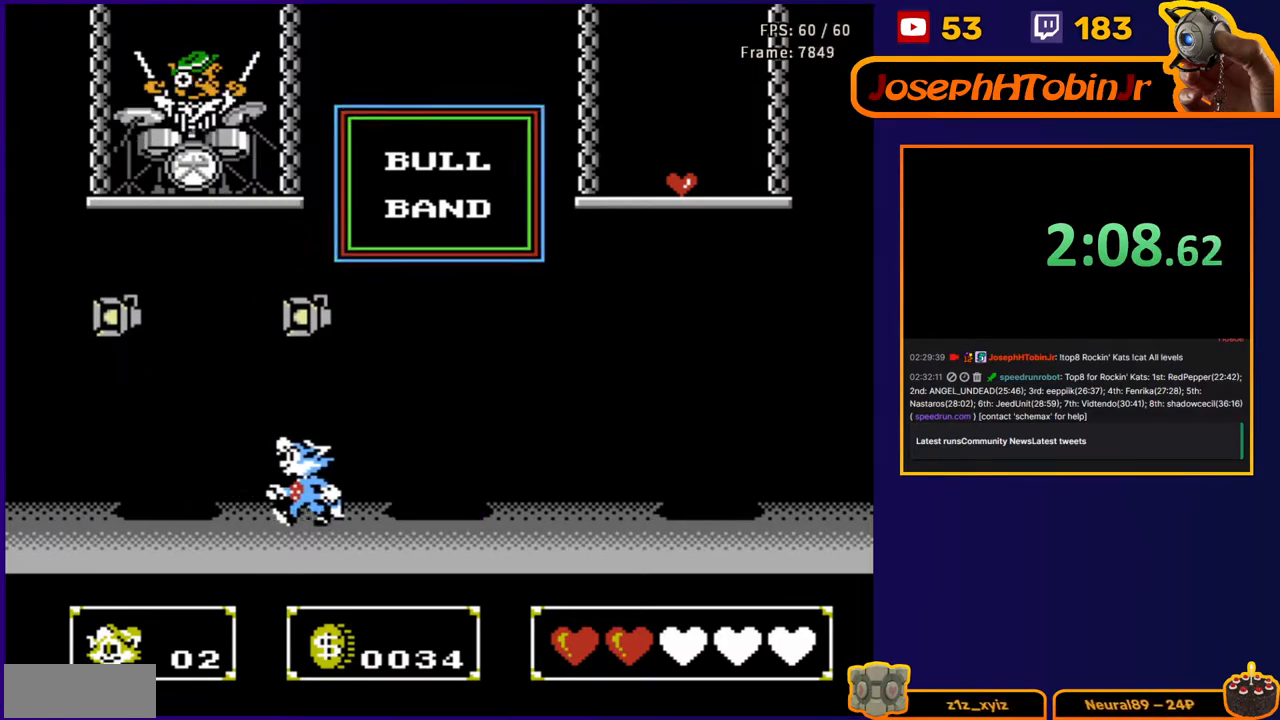
{"buttons": [], "events": [[433, "DPAD_LEFT", "up"]]}
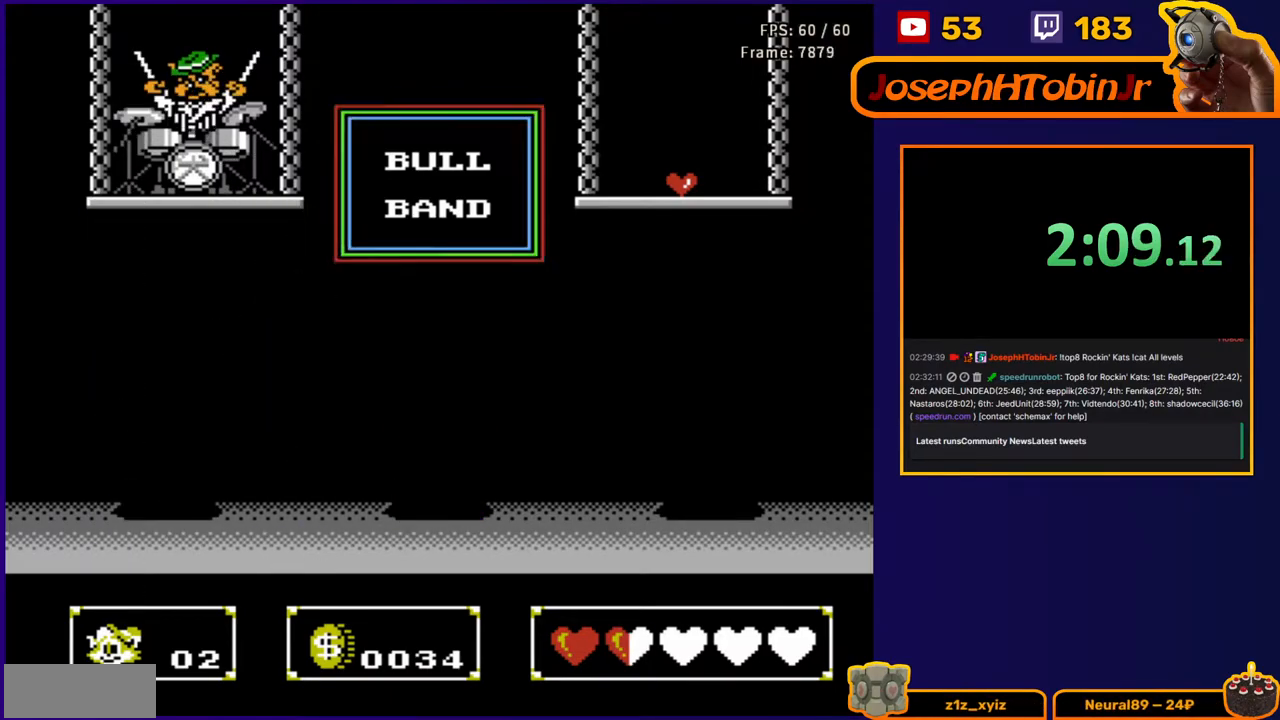
{"buttons": ["A", "B", "DPAD_UP"], "events": [[200, "A", "down"], [217, "DPAD_UP", "down"], [367, "B", "down"]]}
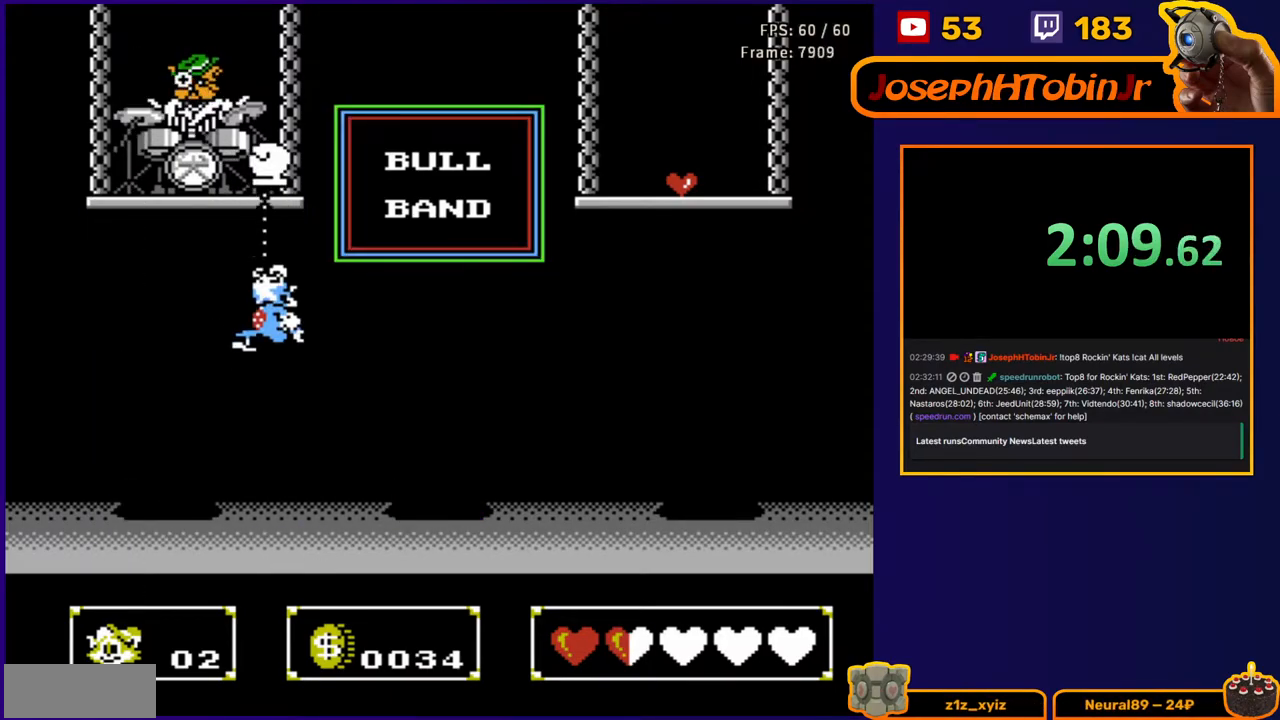
{"buttons": ["DPAD_RIGHT"], "events": [[33, "B", "up"], [33, "DPAD_RIGHT", "down"], [50, "A", "up"], [50, "DPAD_UP", "up"]]}
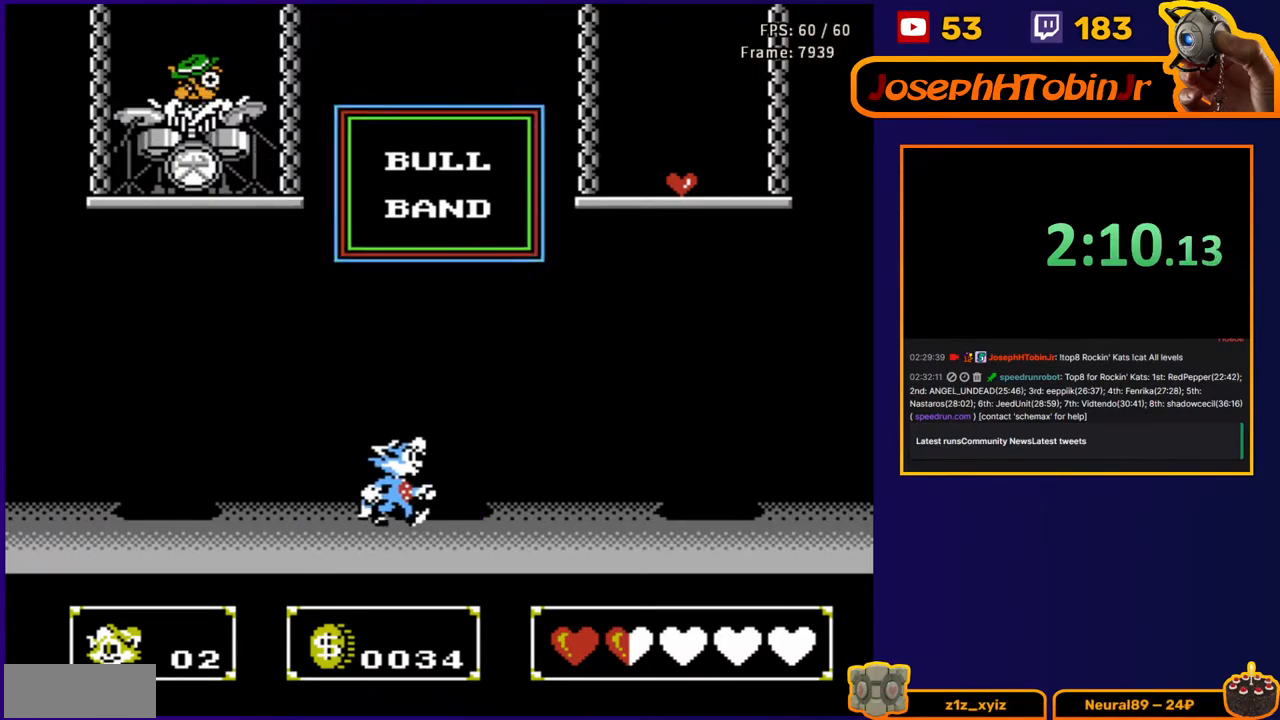
{"buttons": ["DPAD_RIGHT"], "events": [[17, "DPAD_RIGHT", "up"], [100, "DPAD_LEFT", "down"], [283, "B", "down"], [433, "B", "up"], [433, "DPAD_LEFT", "up"], [467, "DPAD_RIGHT", "down"]]}
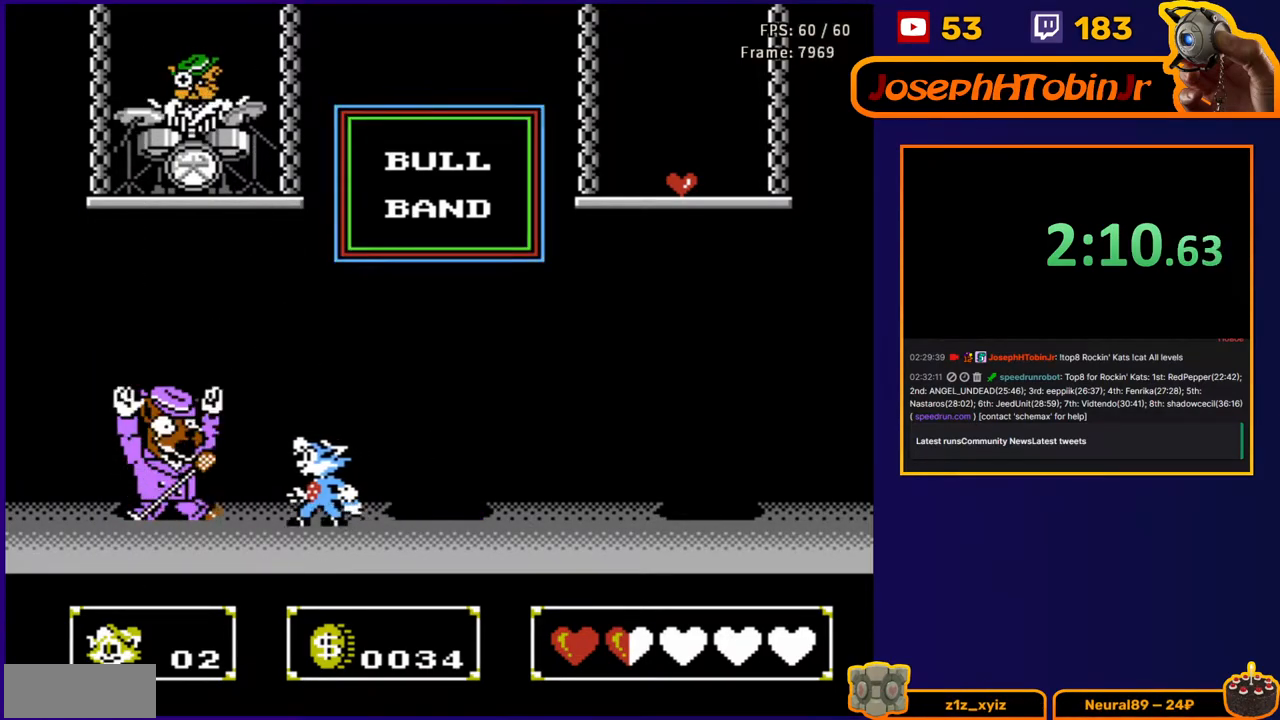
{"buttons": ["A", "DPAD_UP", "DPAD_LEFT"], "events": [[350, "DPAD_RIGHT", "up"], [350, "DPAD_UP", "down"], [367, "DPAD_LEFT", "down"], [383, "A", "down"]]}
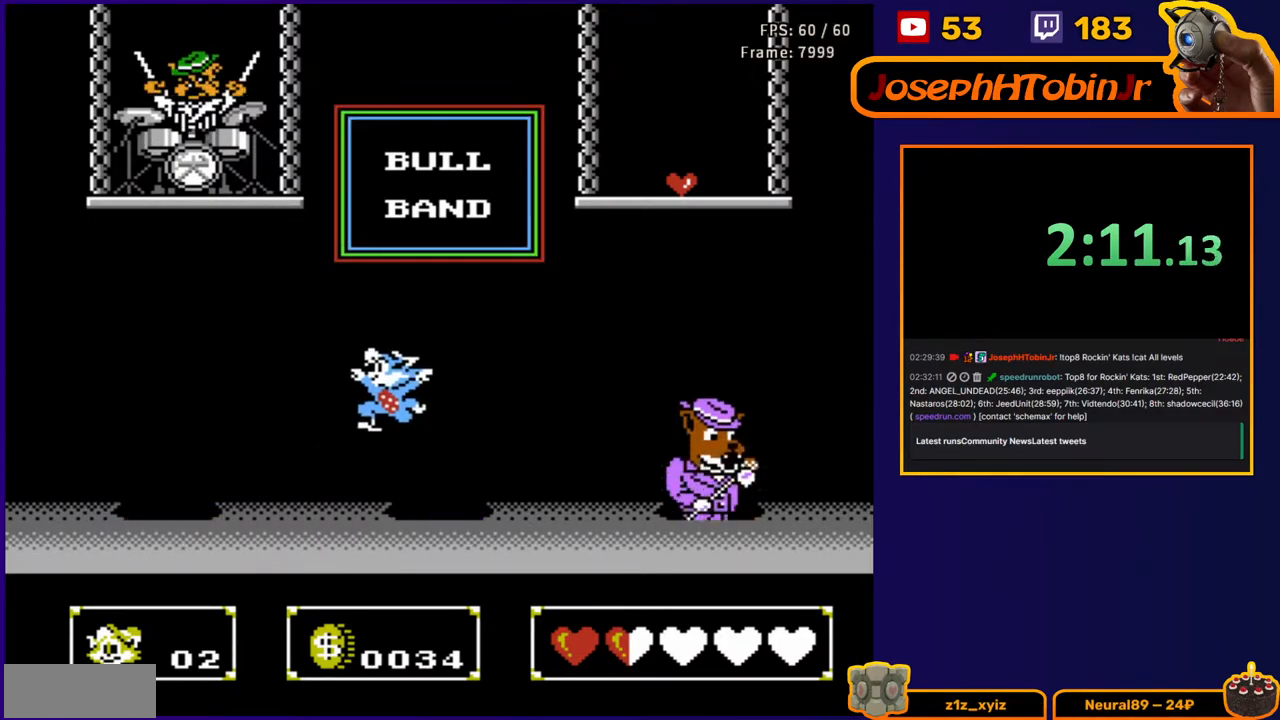
{"buttons": ["DPAD_RIGHT"], "events": [[50, "B", "down"], [150, "DPAD_LEFT", "up"], [167, "DPAD_RIGHT", "down"], [200, "DPAD_UP", "up"], [233, "B", "up"], [250, "A", "up"]]}
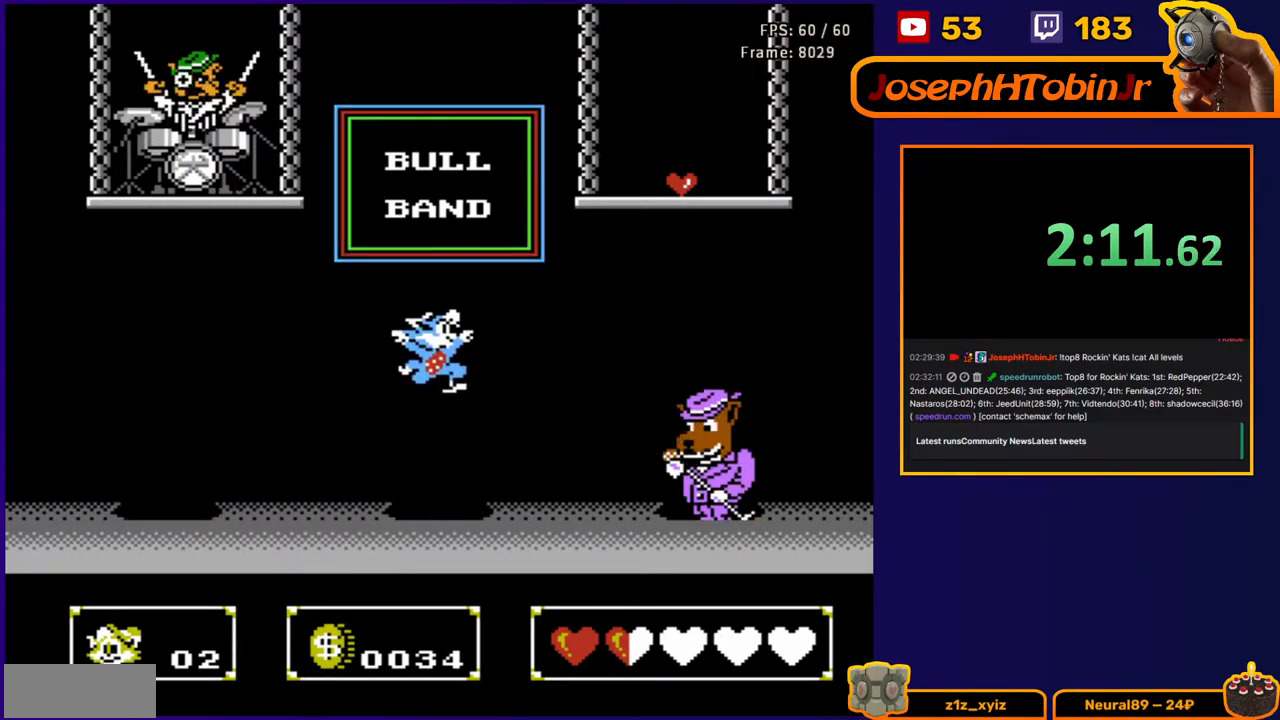
{"buttons": ["A", "DPAD_UP", "DPAD_LEFT"], "events": [[200, "B", "down"], [317, "B", "up"], [333, "DPAD_RIGHT", "up"], [333, "DPAD_UP", "down"], [350, "DPAD_LEFT", "down"], [367, "A", "down"]]}
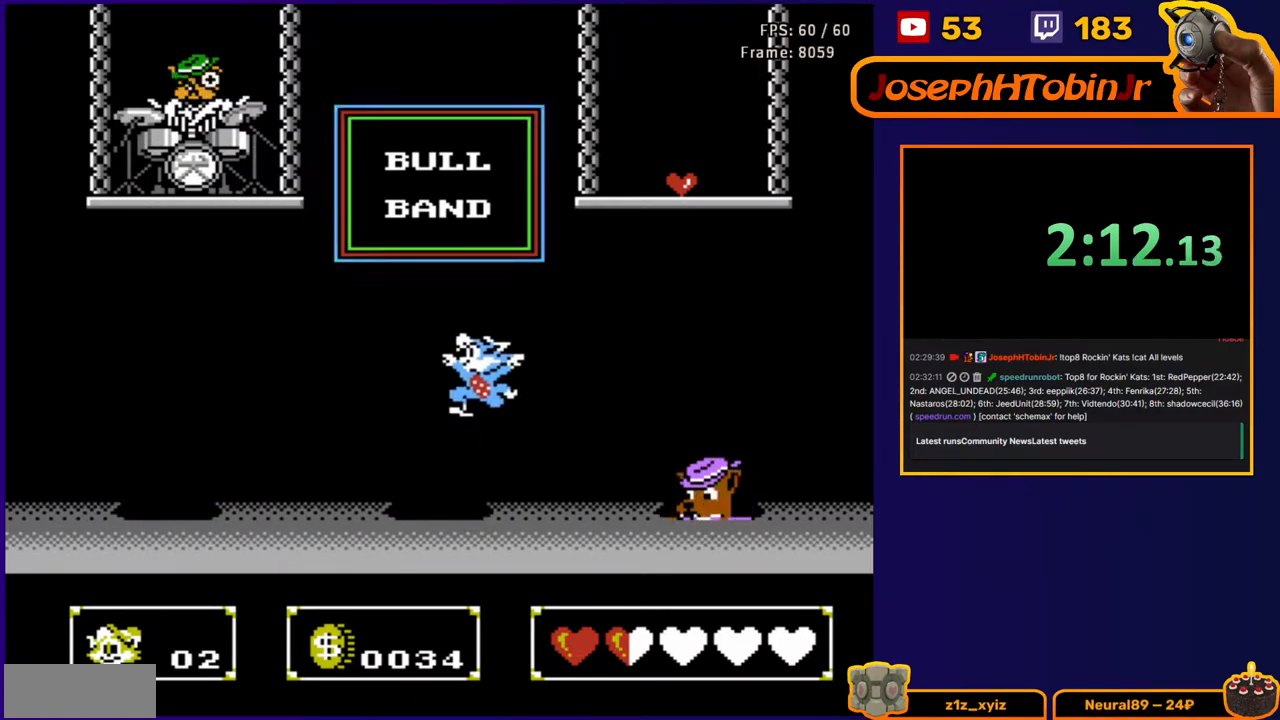
{"buttons": ["B", "DPAD_RIGHT"], "events": [[117, "DPAD_LEFT", "up"], [133, "DPAD_RIGHT", "down"], [150, "DPAD_UP", "up"], [200, "A", "up"], [450, "B", "down"]]}
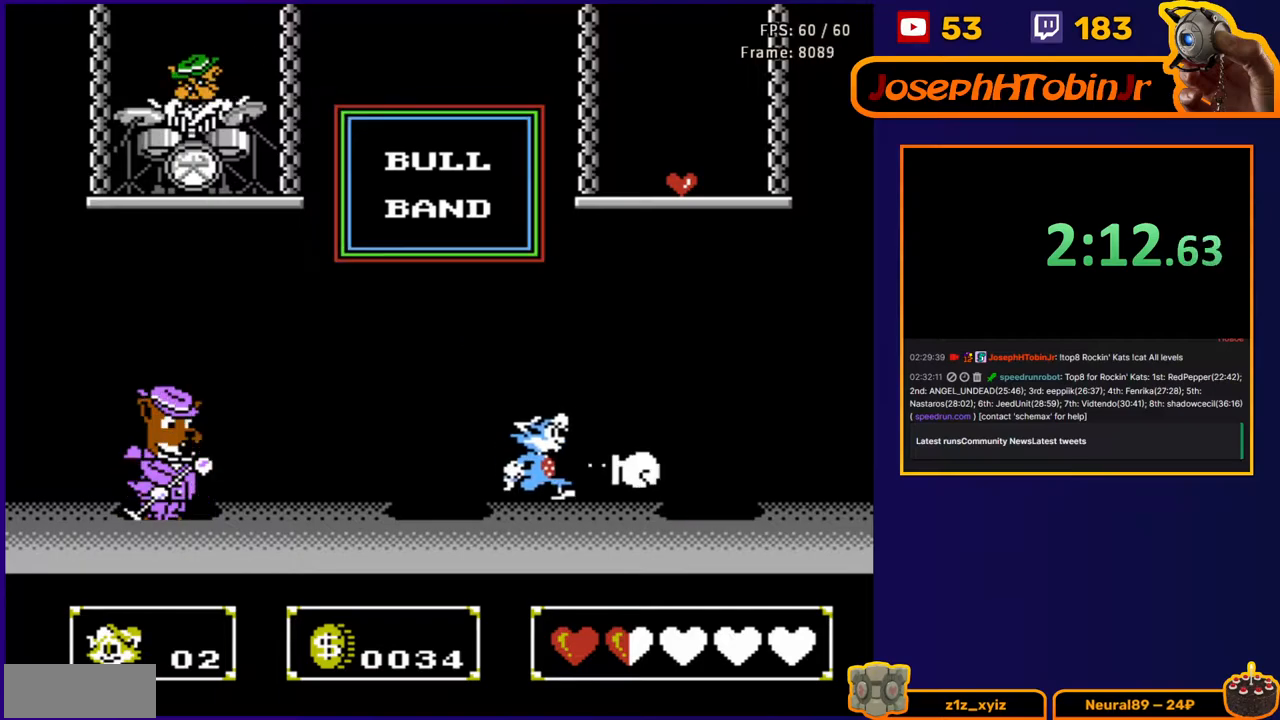
{"buttons": ["DPAD_LEFT"], "events": [[33, "DPAD_LEFT", "down"], [33, "DPAD_RIGHT", "up"], [100, "B", "up"]]}
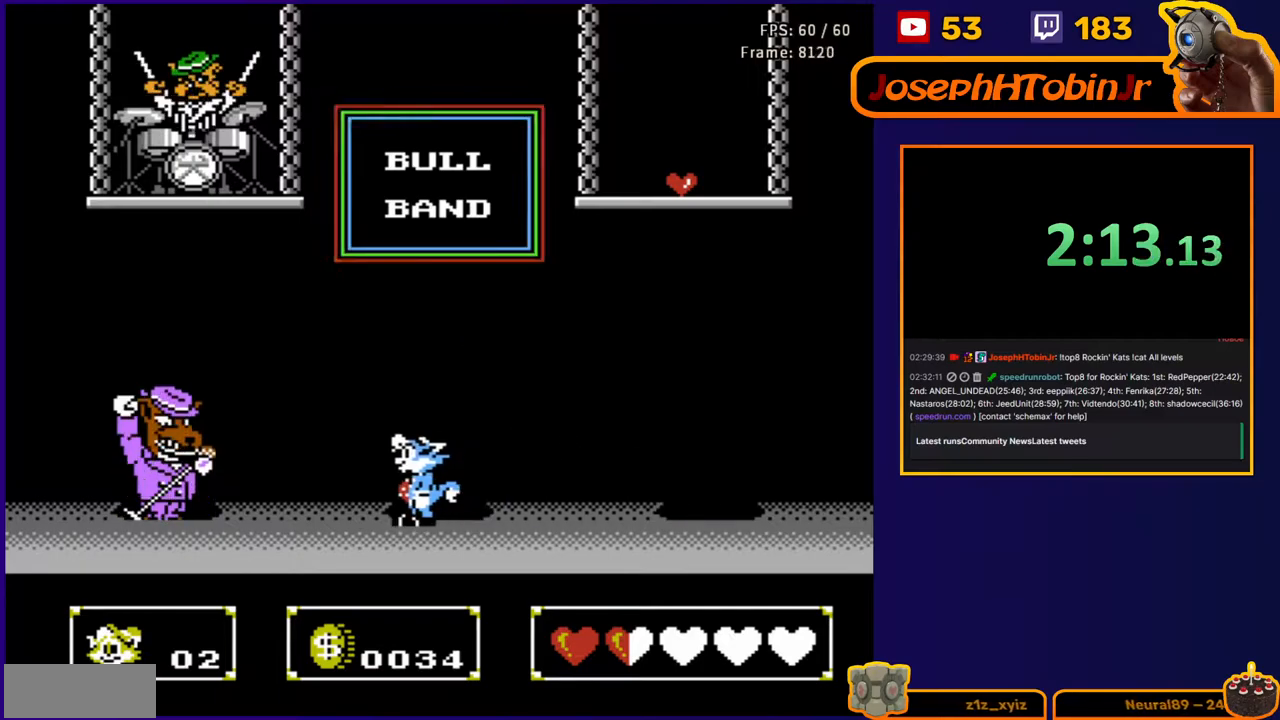
{"buttons": ["A", "B", "DPAD_UP", "DPAD_LEFT"], "events": [[33, "B", "down"], [117, "DPAD_UP", "down"], [150, "B", "up"], [167, "DPAD_LEFT", "up"], [167, "DPAD_RIGHT", "down"], [233, "A", "down"], [300, "DPAD_RIGHT", "up"], [333, "DPAD_LEFT", "down"], [467, "B", "down"]]}
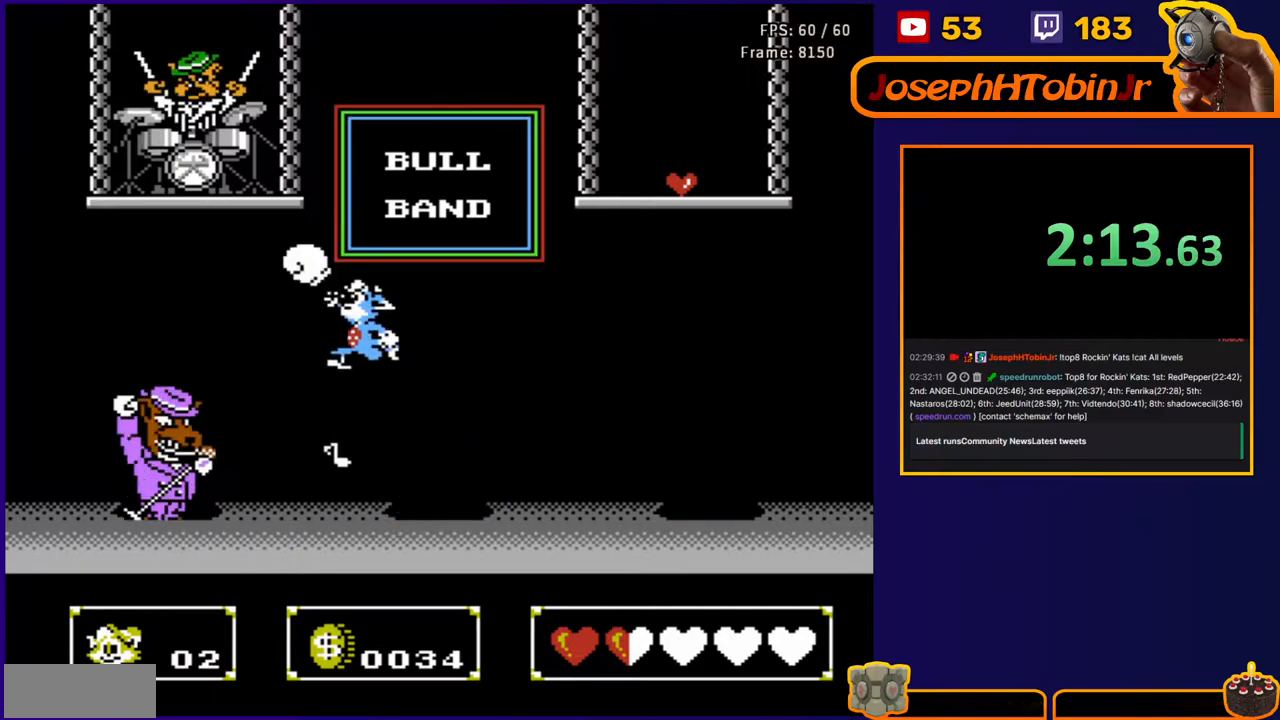
{"buttons": ["B", "DPAD_RIGHT"]}
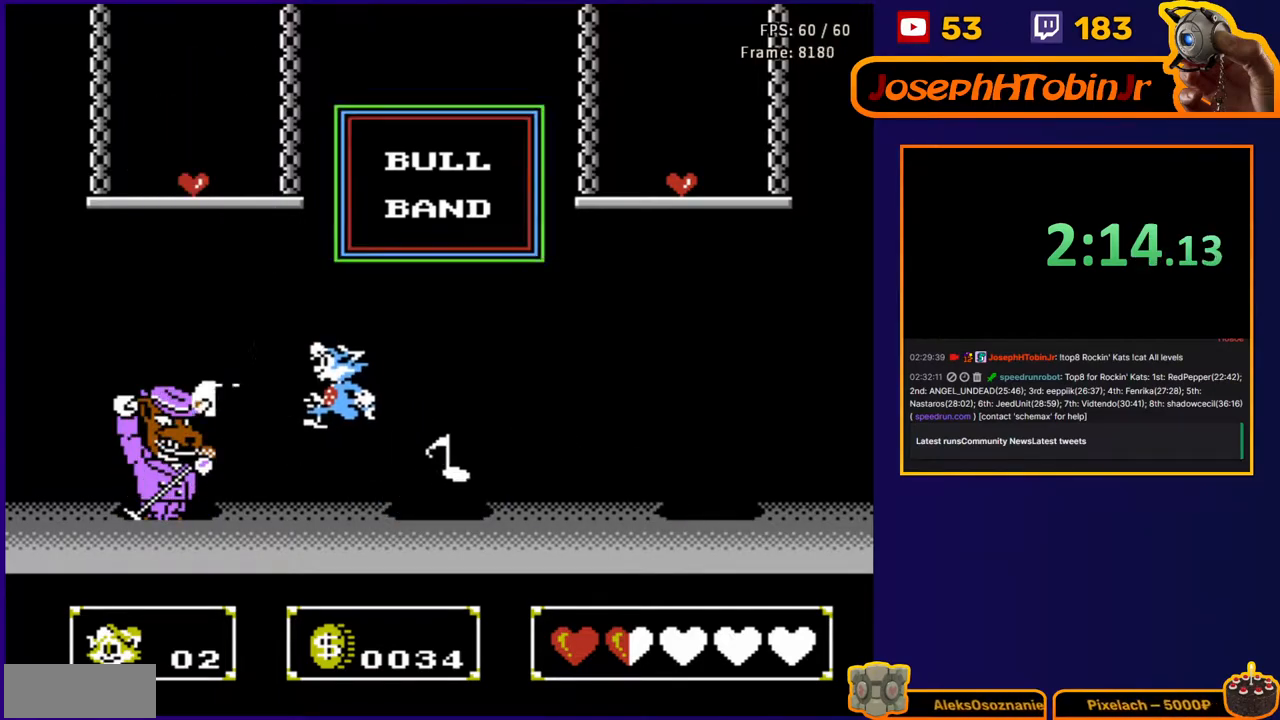
{"buttons": ["DPAD_RIGHT"], "events": [[50, "B", "up"]]}
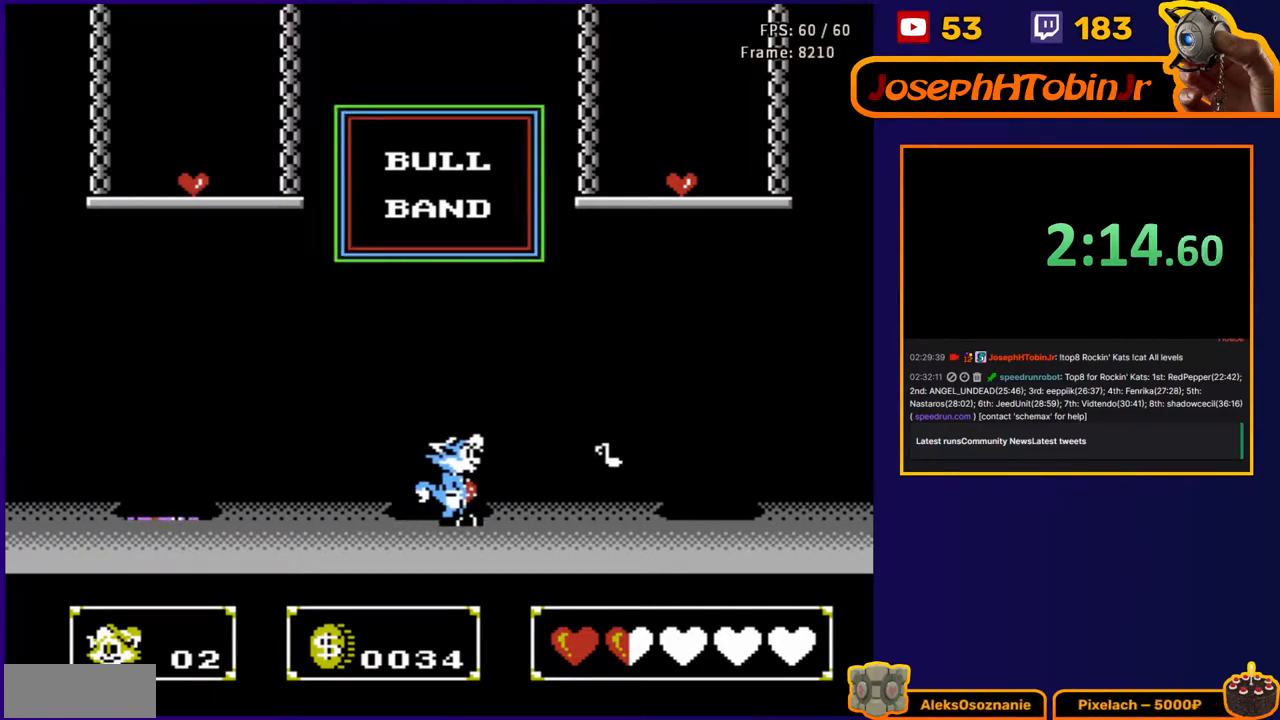
{"buttons": ["DPAD_RIGHT"], "events": [[133, "B", "down"], [267, "B", "up"]]}
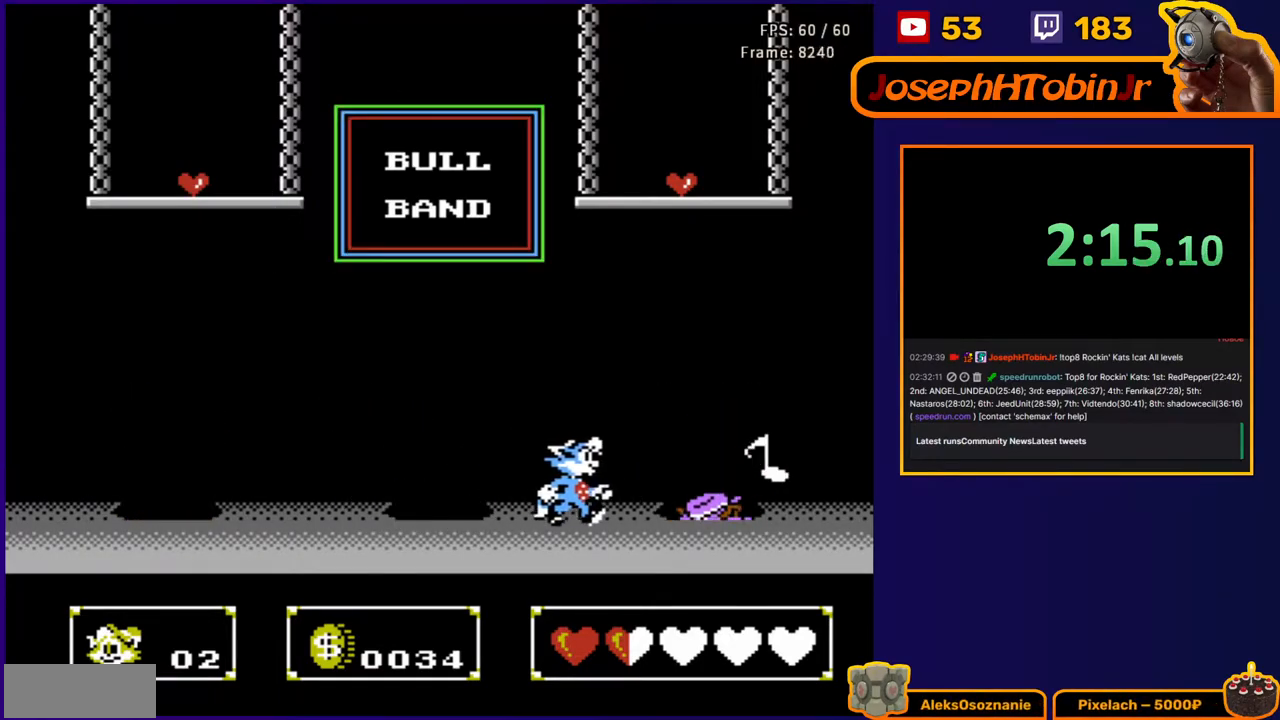
{"buttons": ["DPAD_LEFT"], "events": [[17, "DPAD_RIGHT", "up"], [183, "B", "down"], [350, "B", "up"], [450, "DPAD_LEFT", "down"]]}
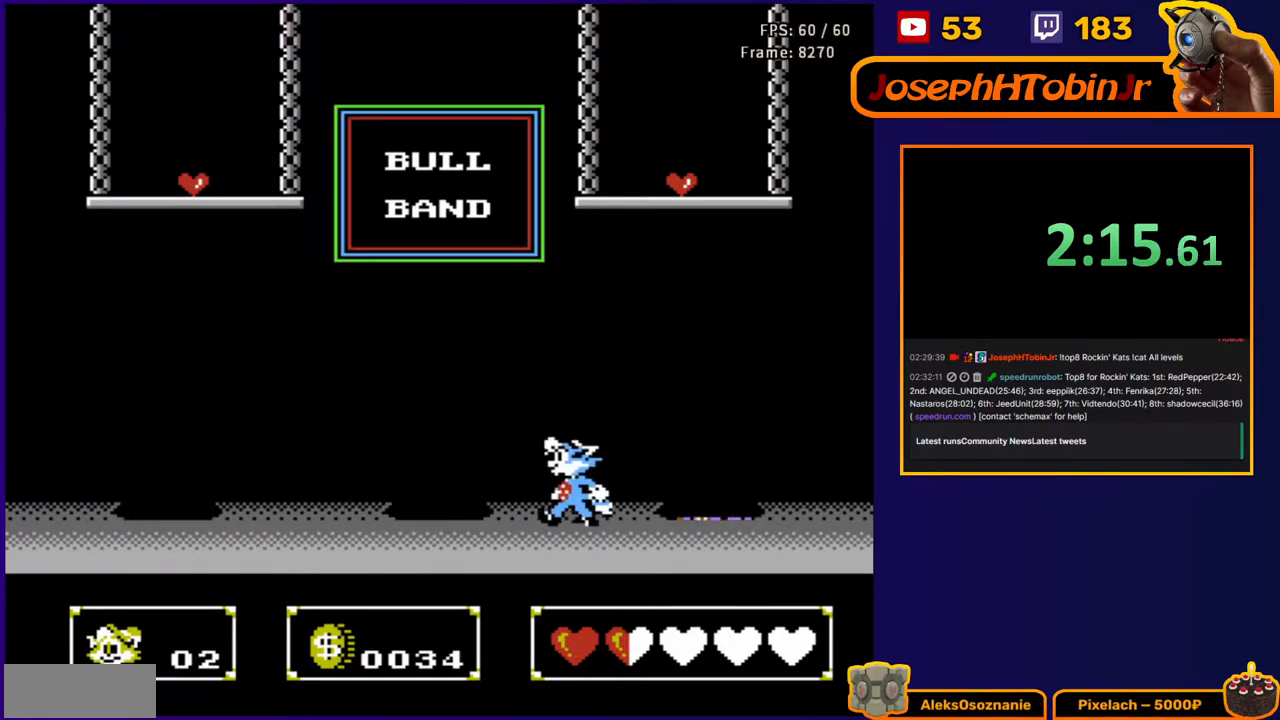
{"buttons": ["DPAD_LEFT"], "events": [[133, "B", "down"], [283, "B", "up"]]}
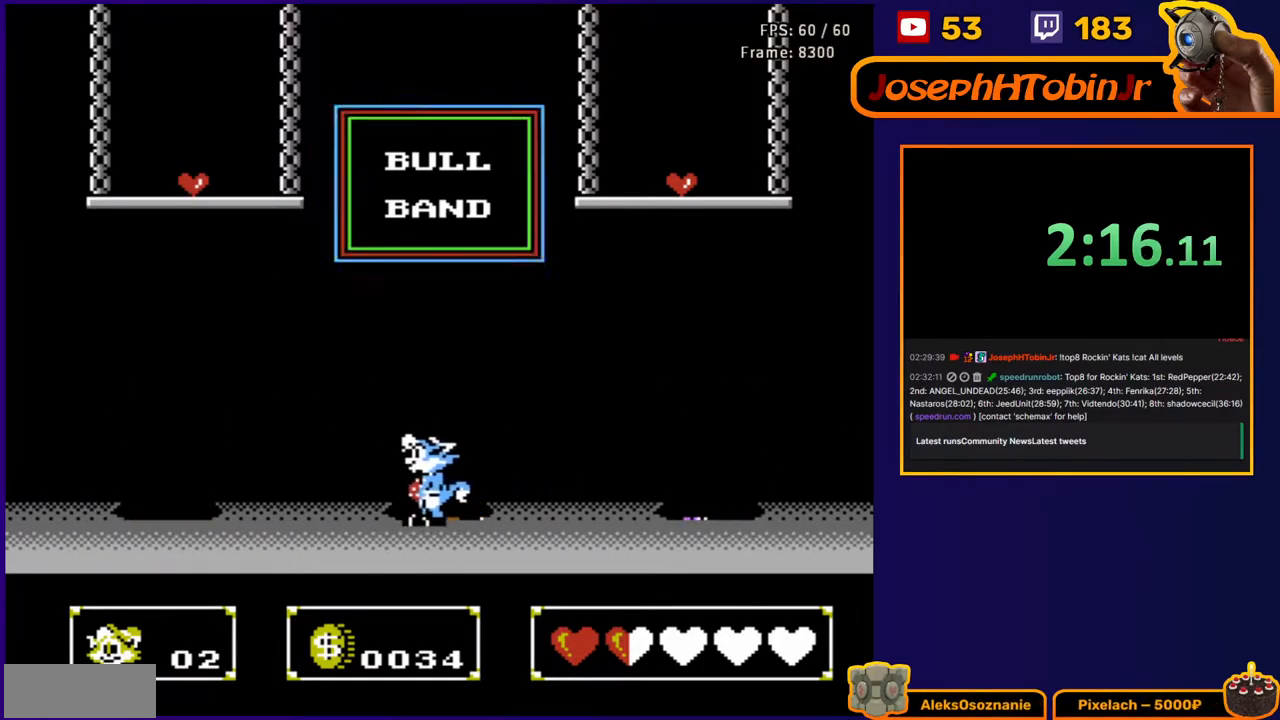
{"buttons": ["DPAD_LEFT"], "events": [[167, "B", "down"], [317, "B", "up"]]}
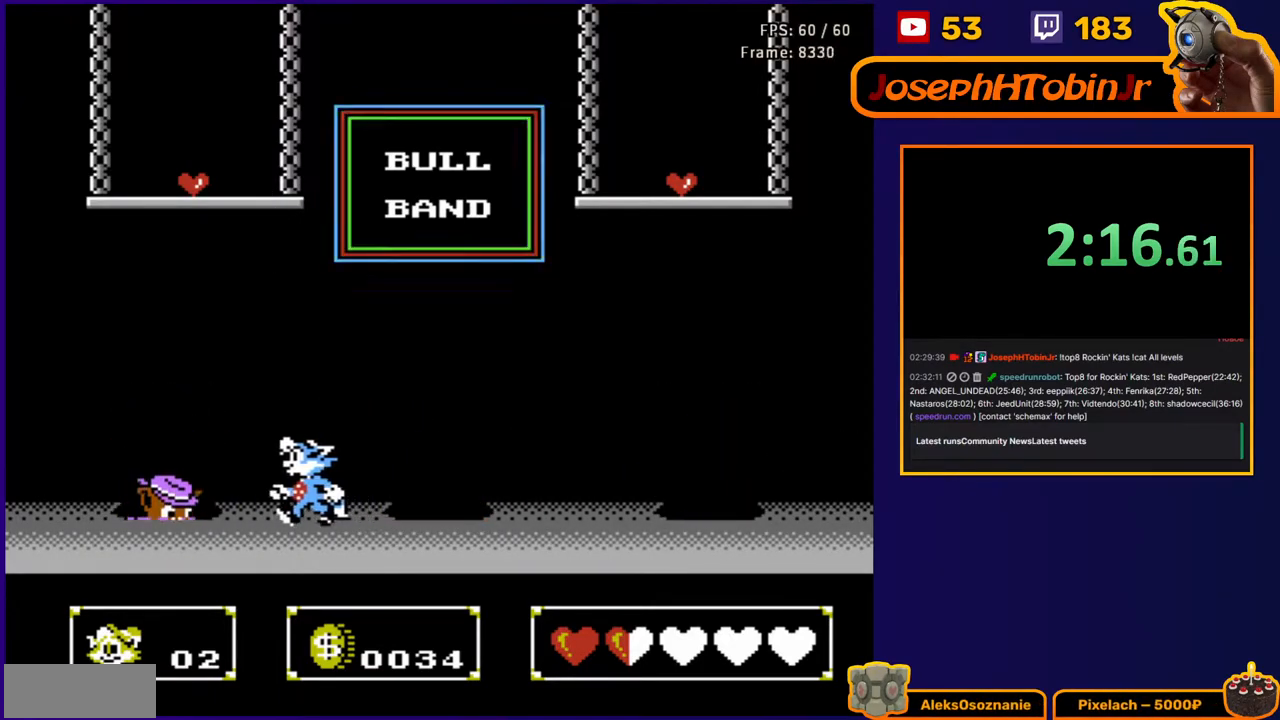
{"buttons": ["DPAD_LEFT"], "events": [[67, "DPAD_LEFT", "up"], [133, "DPAD_RIGHT", "down"], [217, "B", "down"], [350, "DPAD_RIGHT", "up"], [383, "B", "up"], [467, "DPAD_LEFT", "down"]]}
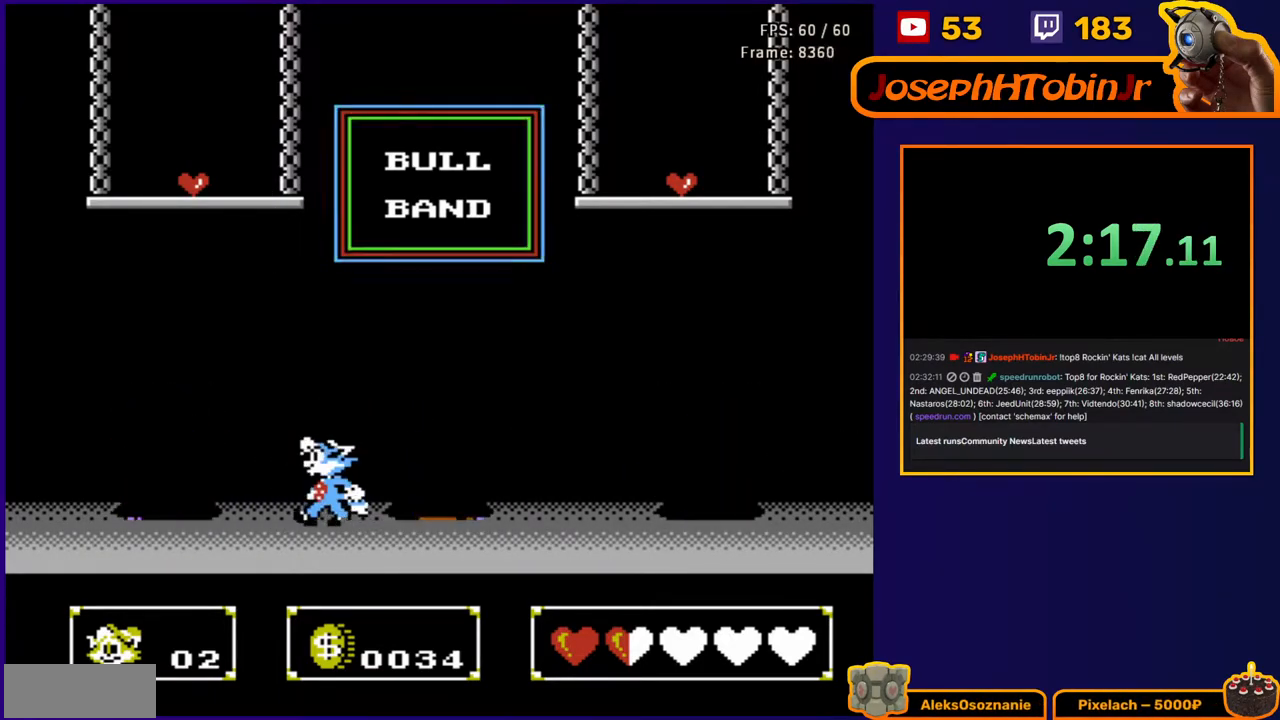
{"buttons": ["DPAD_RIGHT"], "events": [[133, "B", "down"], [200, "DPAD_LEFT", "up"], [283, "B", "up"], [300, "DPAD_RIGHT", "down"]]}
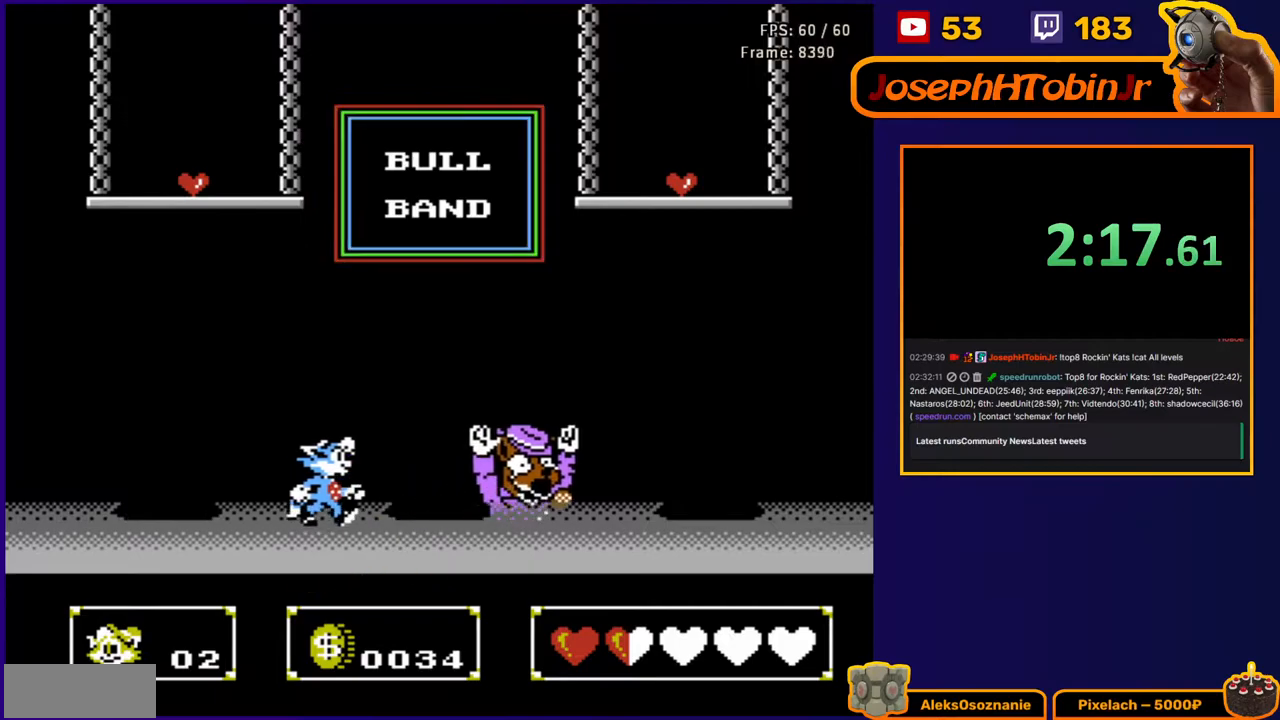
{"buttons": [], "events": [[67, "DPAD_RIGHT", "up"]]}